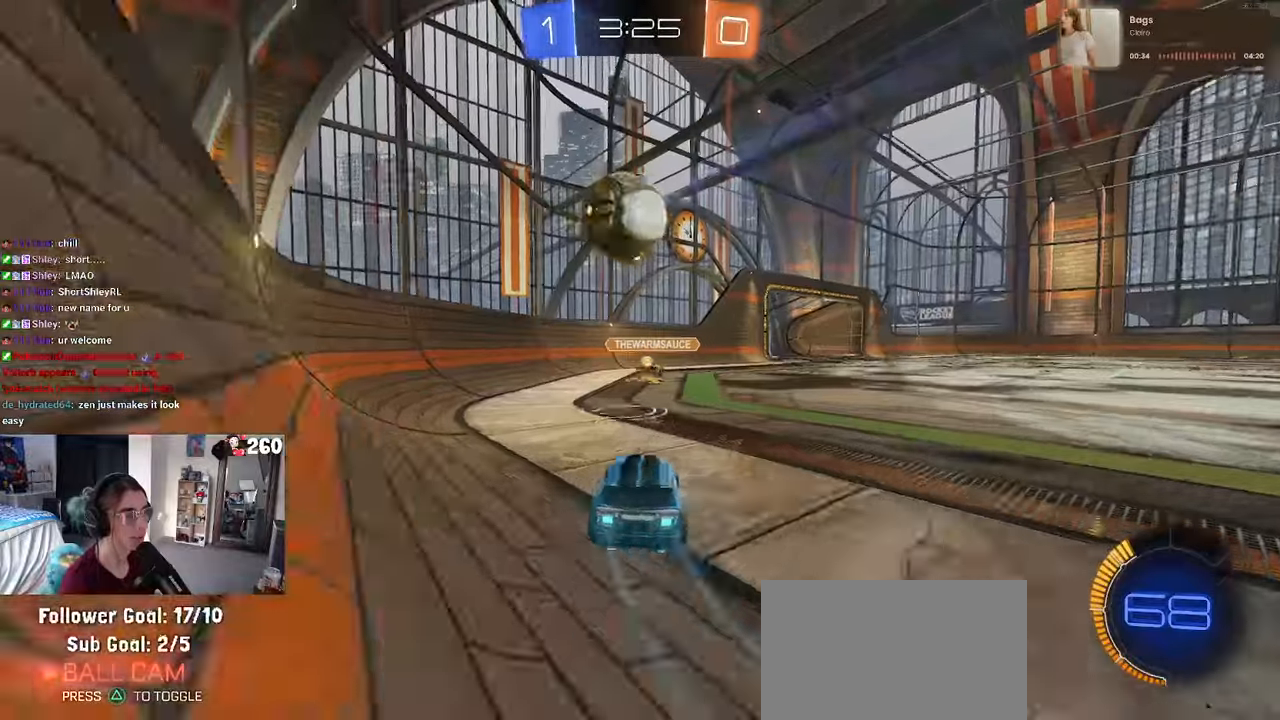
Gameplay with a controller (PlayStation layout); each line is a JSON object with the inputs held at the frame after it. "events" lists button and stick changes between this image and that frame as [ms after this image, input, new state], when the widget could be followed in between. Not read: R2.
{"buttons": [], "left_stick": "center", "right_stick": "center", "events": [[417, "left_stick", "center"]]}
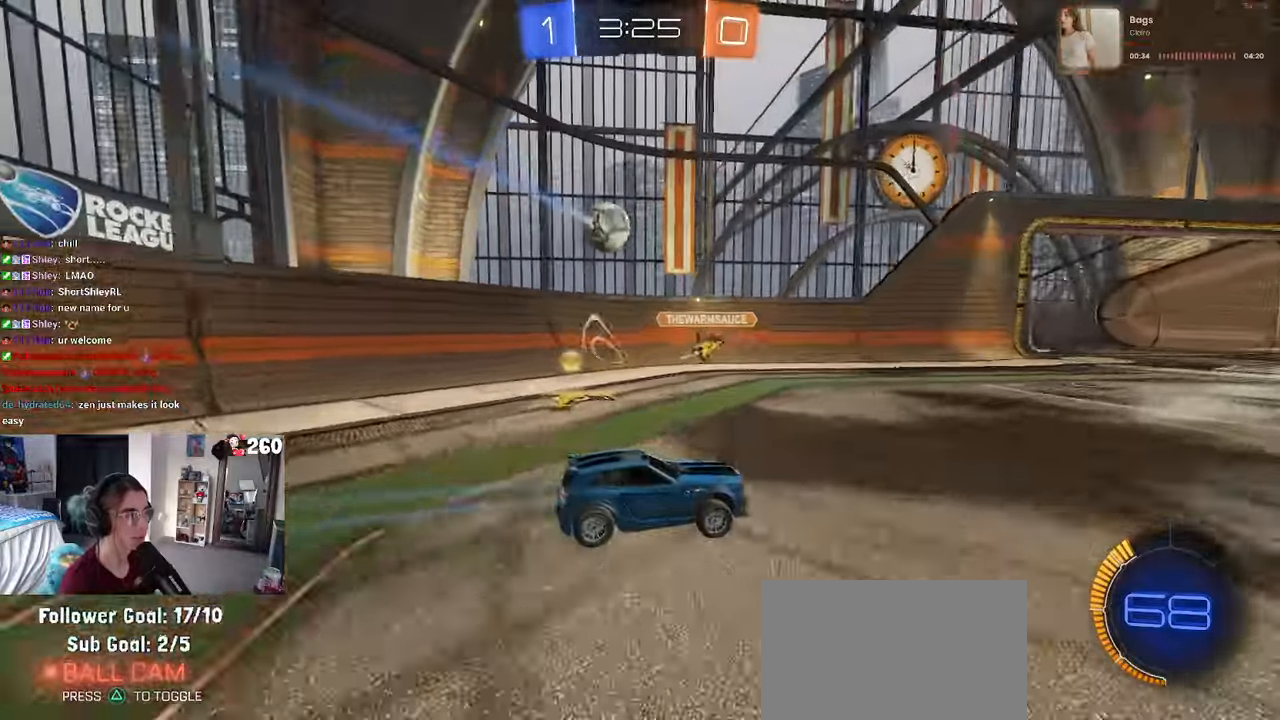
{"buttons": [], "left_stick": "right", "right_stick": "center", "events": [[500, "left_stick", "right"]]}
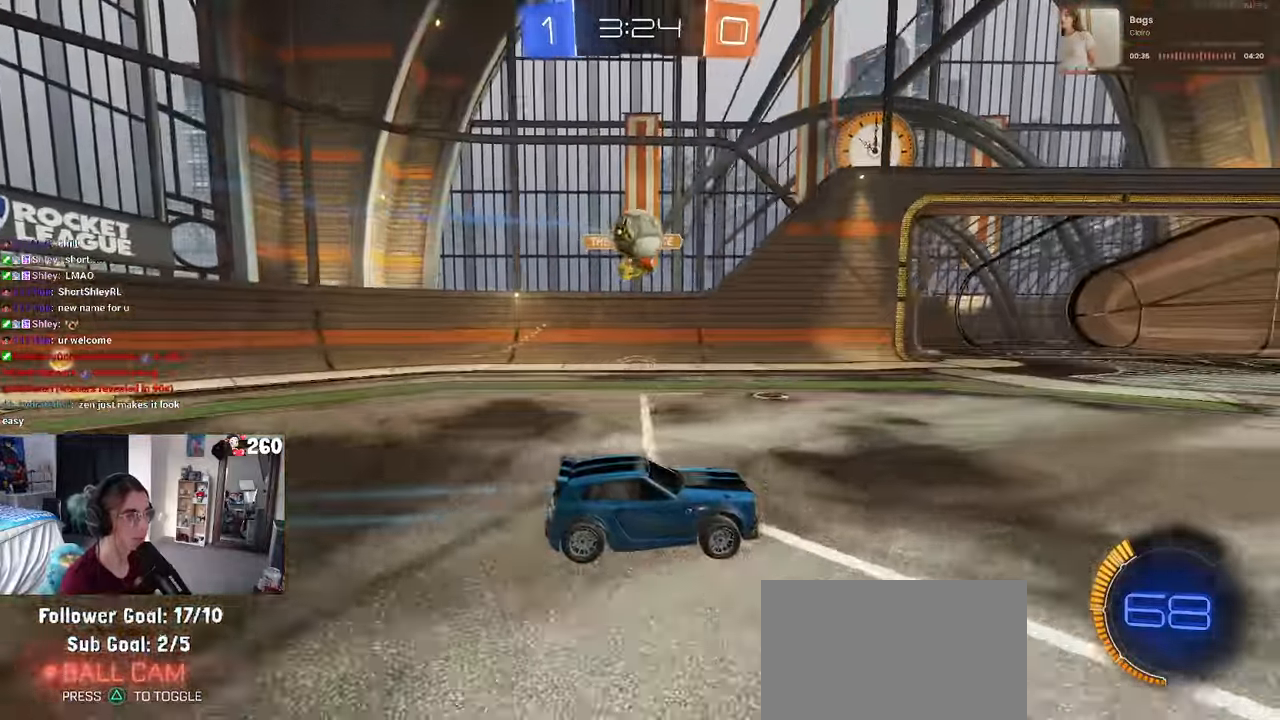
{"buttons": [], "left_stick": "left", "right_stick": "center", "events": [[267, "left_stick", "center"], [350, "left_stick", "left"]]}
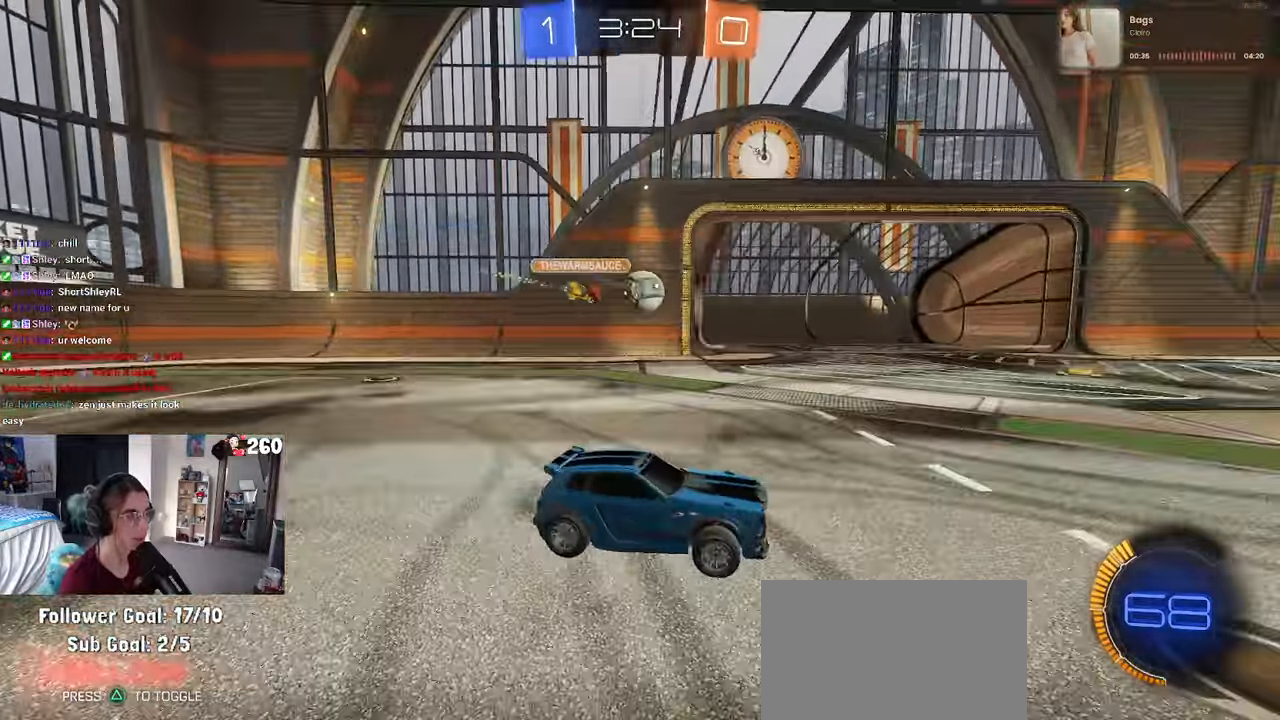
{"buttons": ["R1"], "left_stick": "left", "right_stick": "center", "events": [[384, "R1", "down"]]}
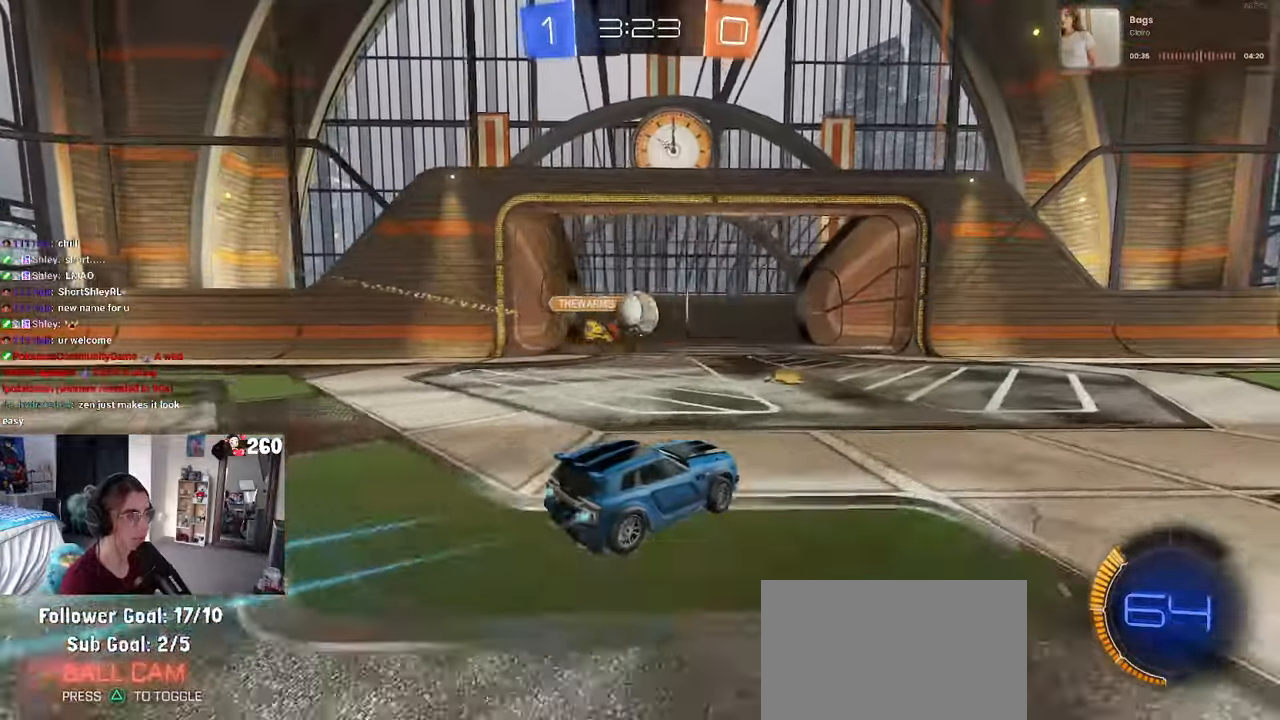
{"buttons": [], "left_stick": "center", "right_stick": "center", "events": [[34, "left_stick", "center"], [300, "R1", "up"]]}
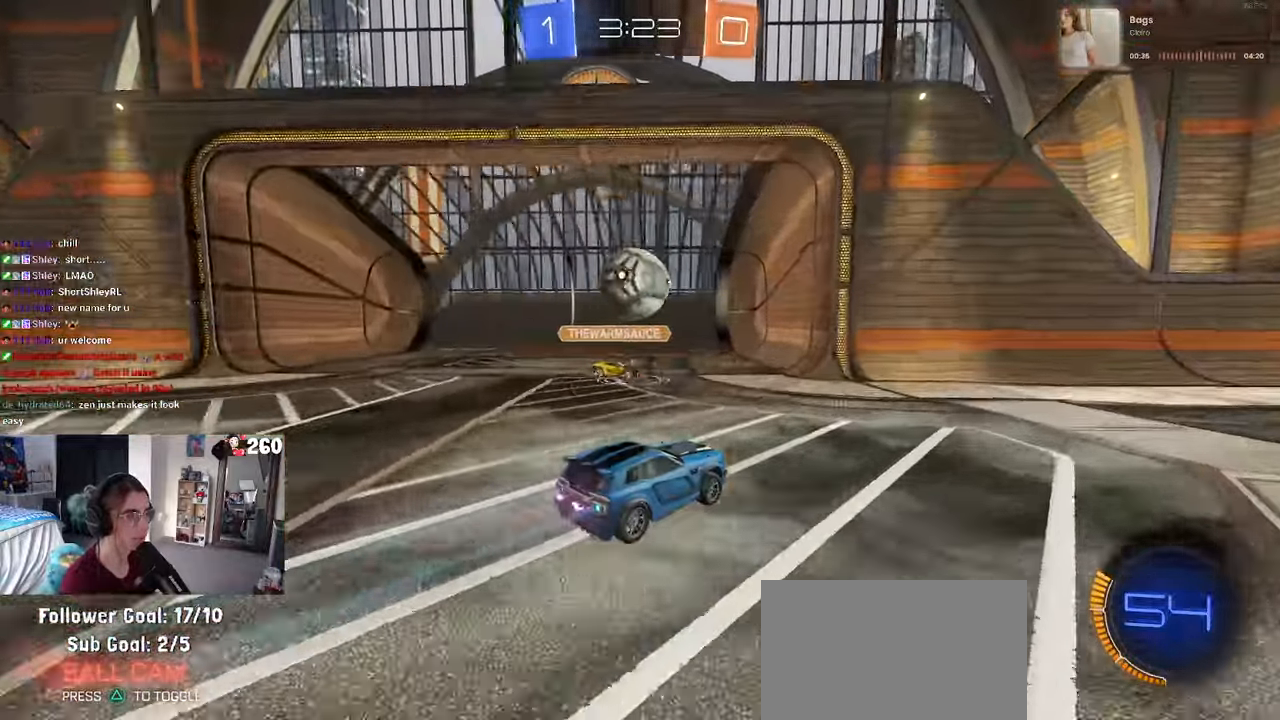
{"buttons": [], "left_stick": "right", "right_stick": "center", "events": [[17, "left_stick", "left"], [184, "left_stick", "right"], [234, "SQUARE", "down"], [350, "SQUARE", "up"]]}
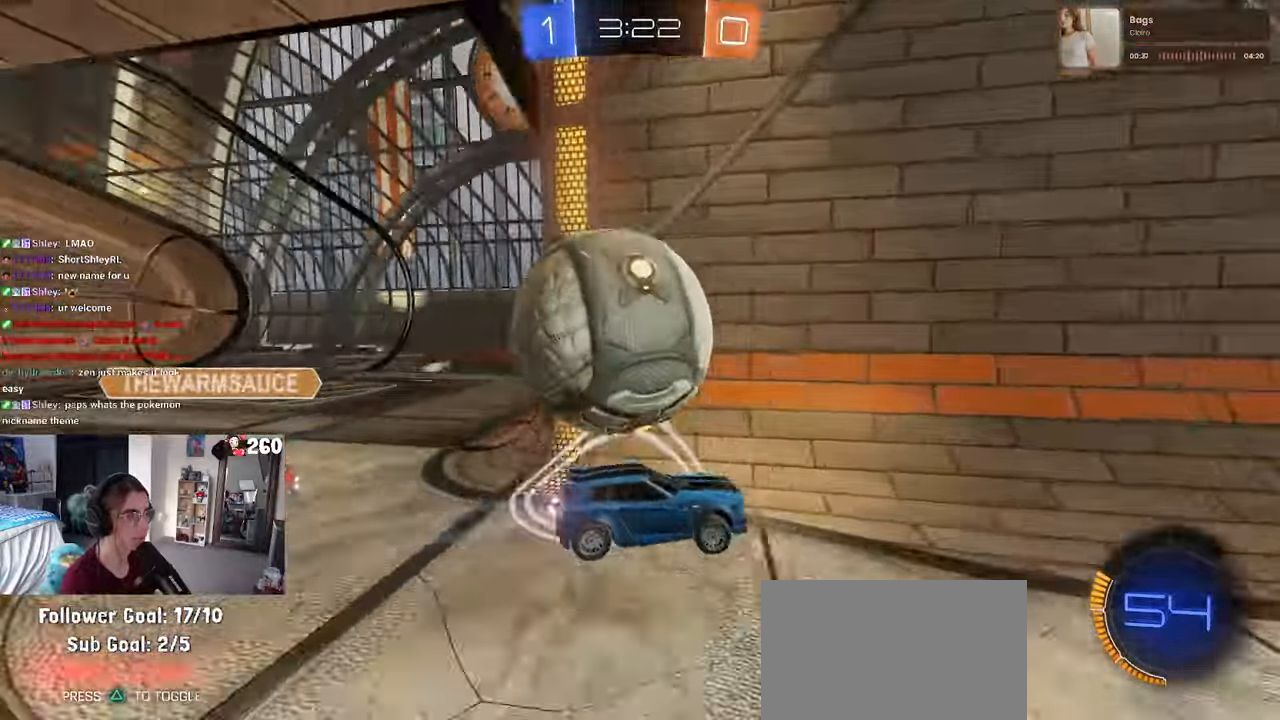
{"buttons": [], "left_stick": "right", "right_stick": "center", "events": [[284, "left_stick", "center"], [367, "left_stick", "left"], [434, "left_stick", "center"], [484, "left_stick", "right"]]}
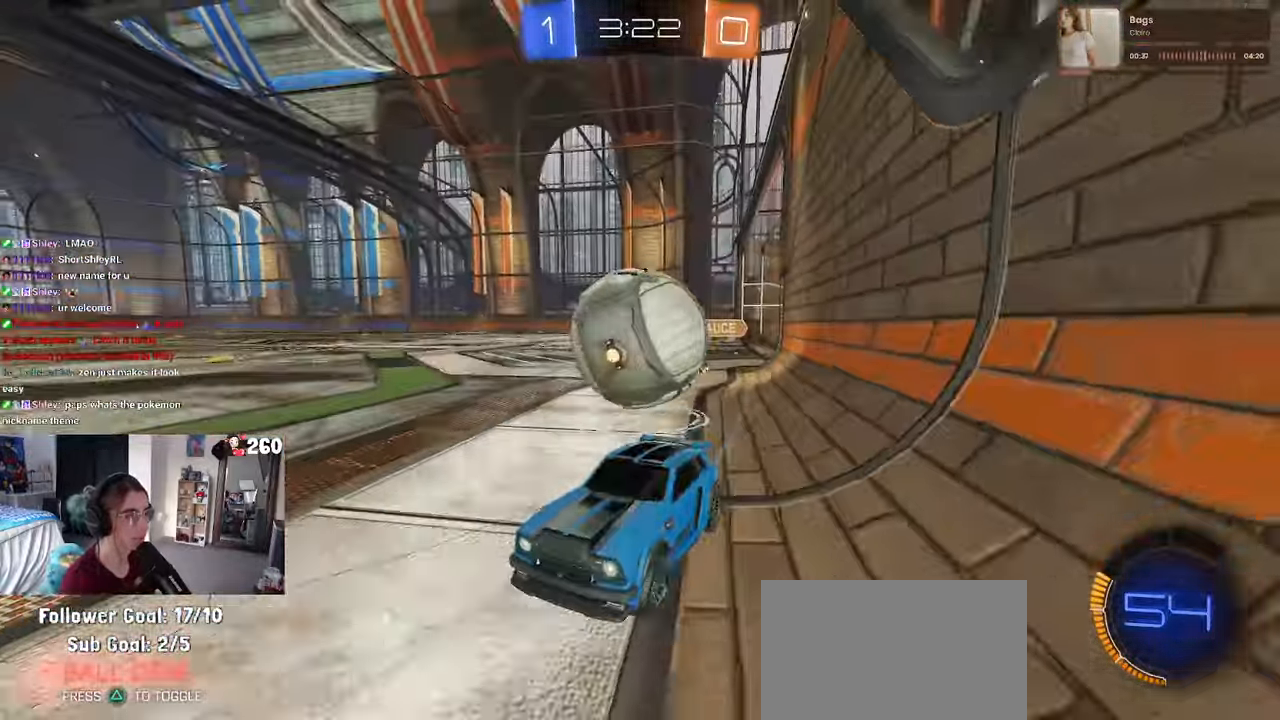
{"buttons": ["SQUARE"], "left_stick": "left", "right_stick": "center"}
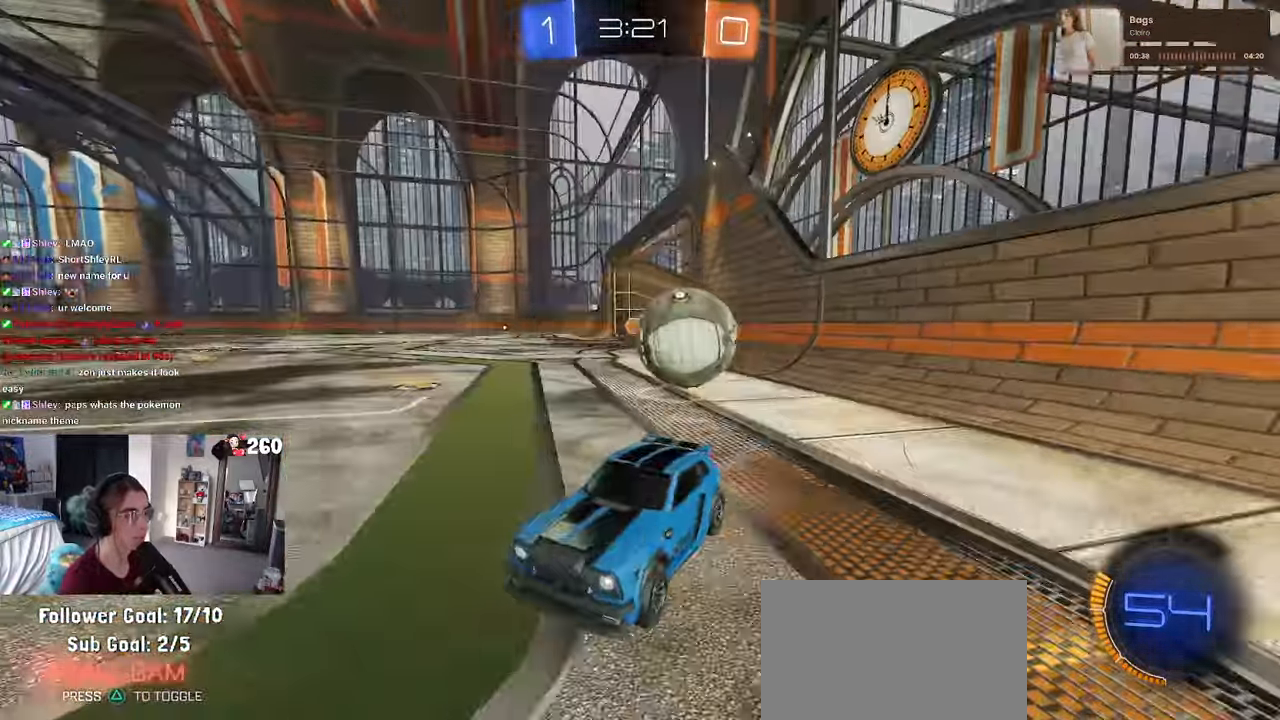
{"buttons": [], "left_stick": "right", "right_stick": "center", "events": [[150, "SQUARE", "up"], [167, "left_stick", "right"]]}
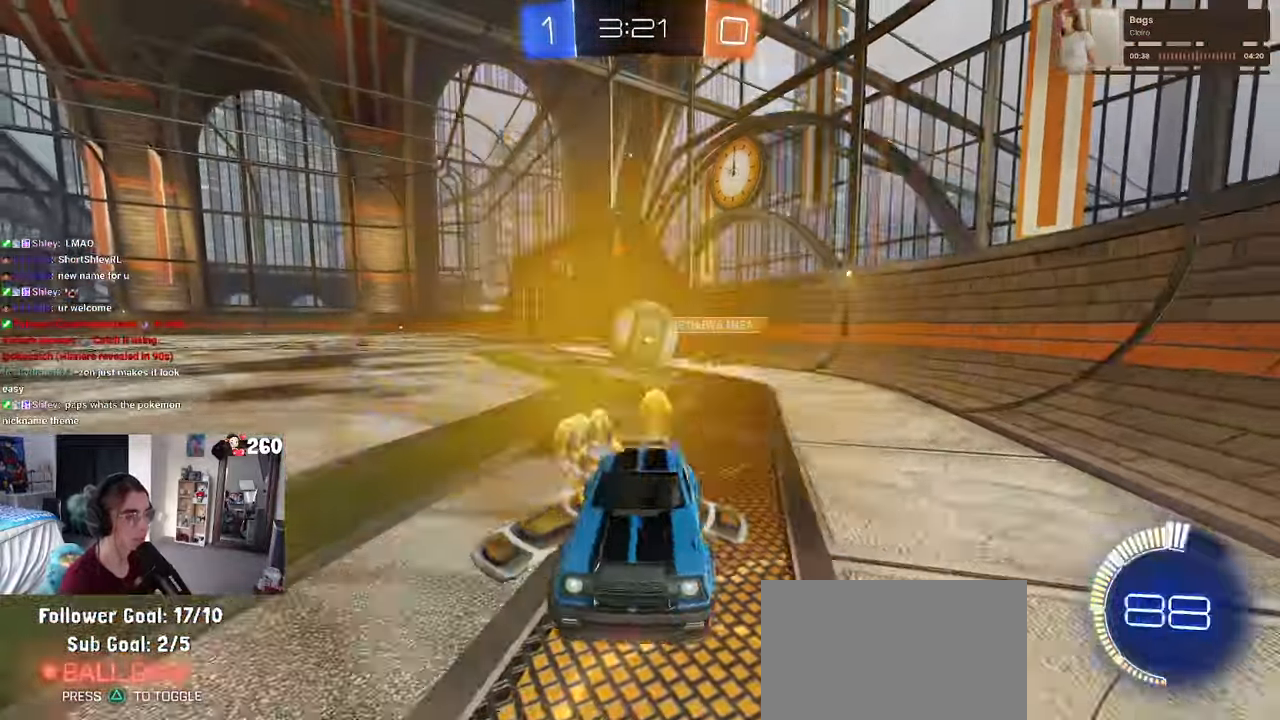
{"buttons": [], "left_stick": "center", "right_stick": "center", "events": [[167, "R1", "down"], [483, "left_stick", "center"], [500, "R1", "up"]]}
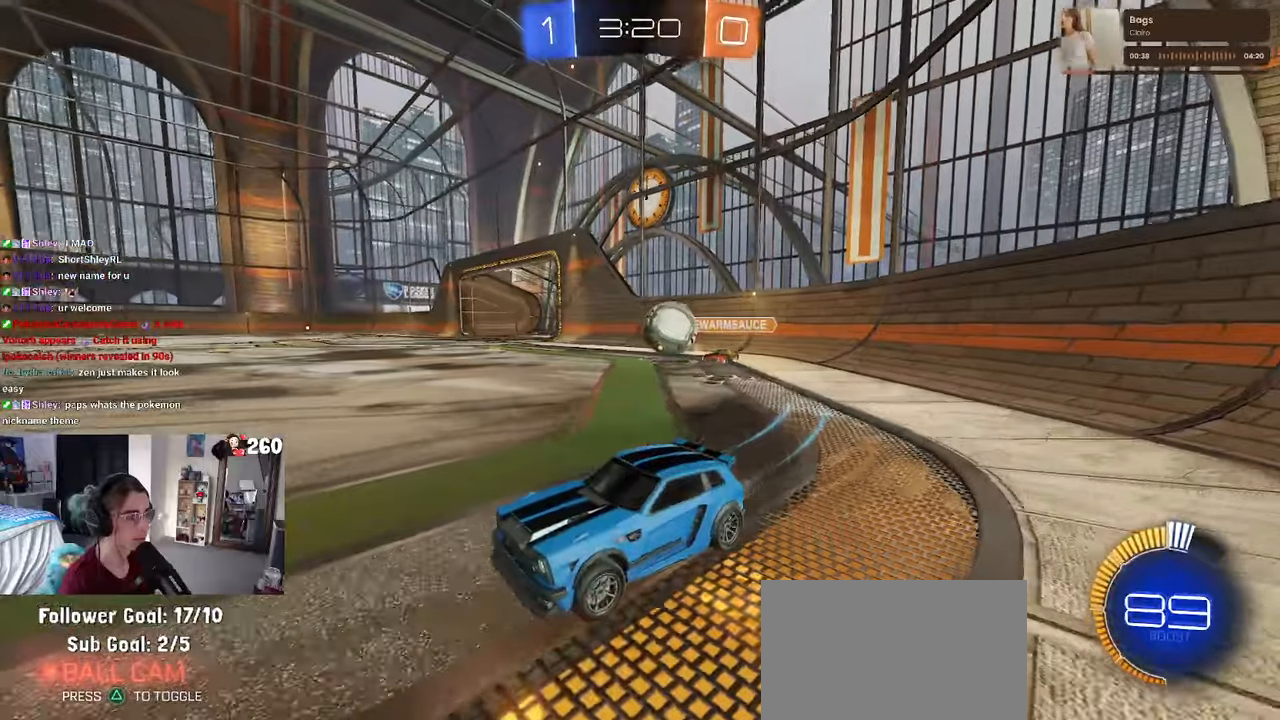
{"buttons": ["R1"], "left_stick": "center", "right_stick": "center", "events": [[16, "left_stick", "left"], [250, "left_stick", "center"], [300, "R1", "down"]]}
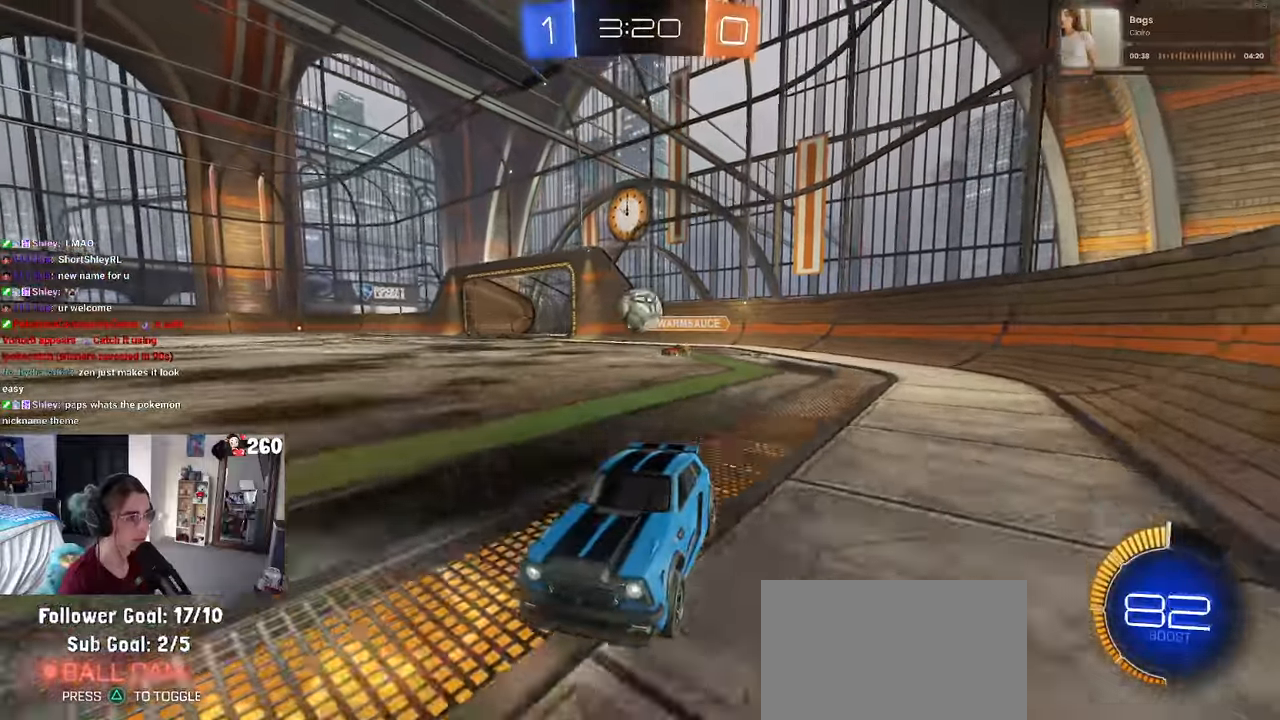
{"buttons": ["R1"], "left_stick": "center", "right_stick": "center", "events": [[100, "left_stick", "right"], [316, "left_stick", "center"]]}
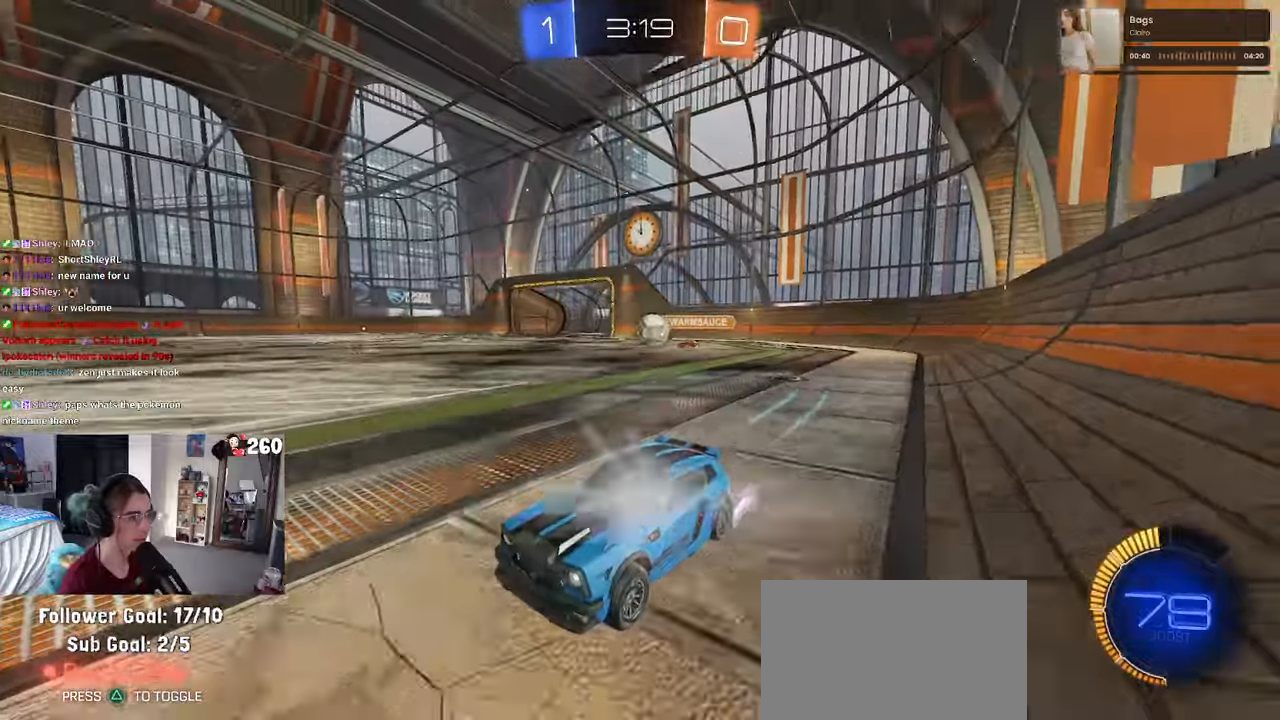
{"buttons": [], "left_stick": "left", "right_stick": "center", "events": [[116, "left_stick", "right"], [200, "R1", "up"], [233, "left_stick", "center"], [466, "left_stick", "left"]]}
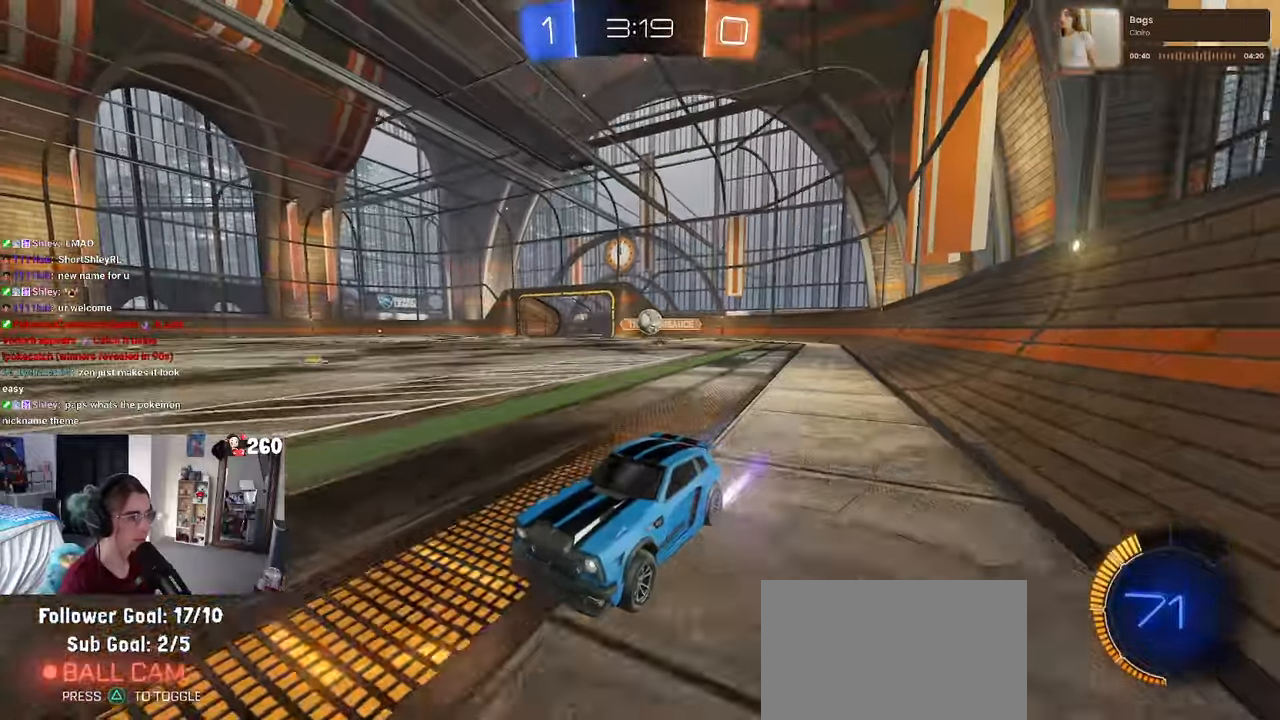
{"buttons": ["SQUARE"], "left_stick": "right", "right_stick": "center", "events": [[133, "left_stick", "center"], [433, "left_stick", "right"], [450, "SQUARE", "down"]]}
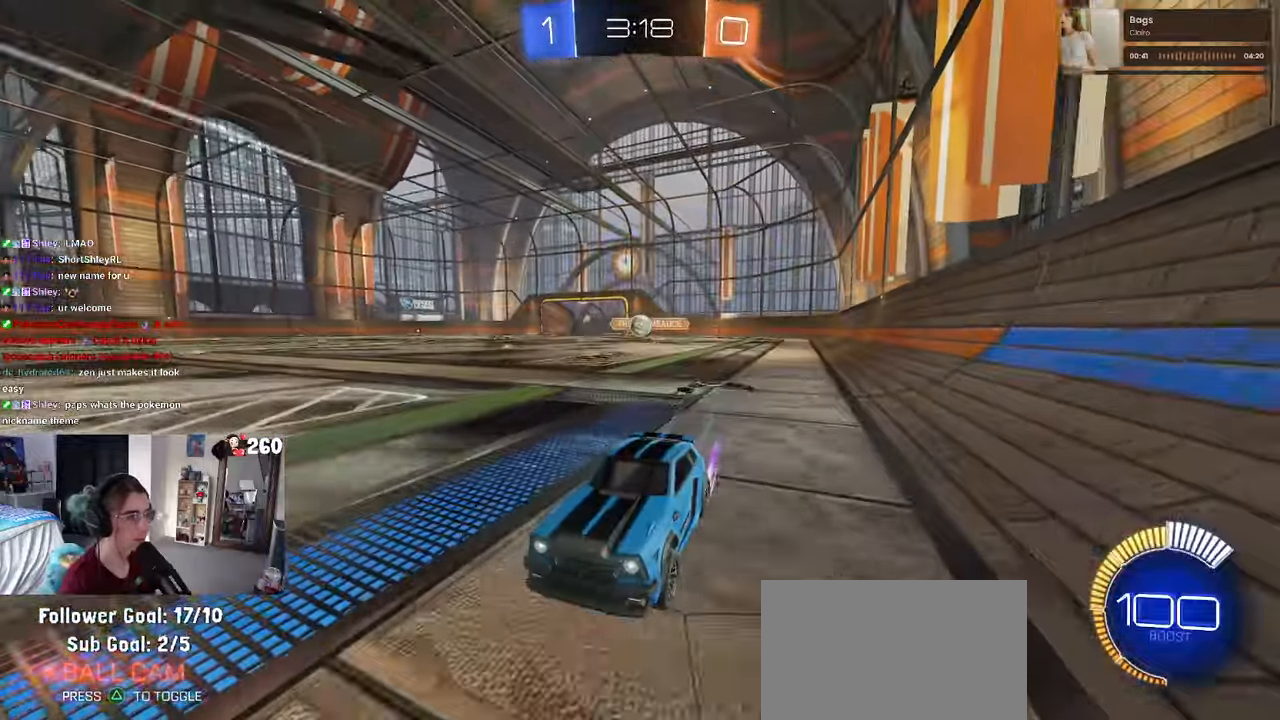
{"buttons": [], "left_stick": "right", "right_stick": "center", "events": [[133, "SQUARE", "up"]]}
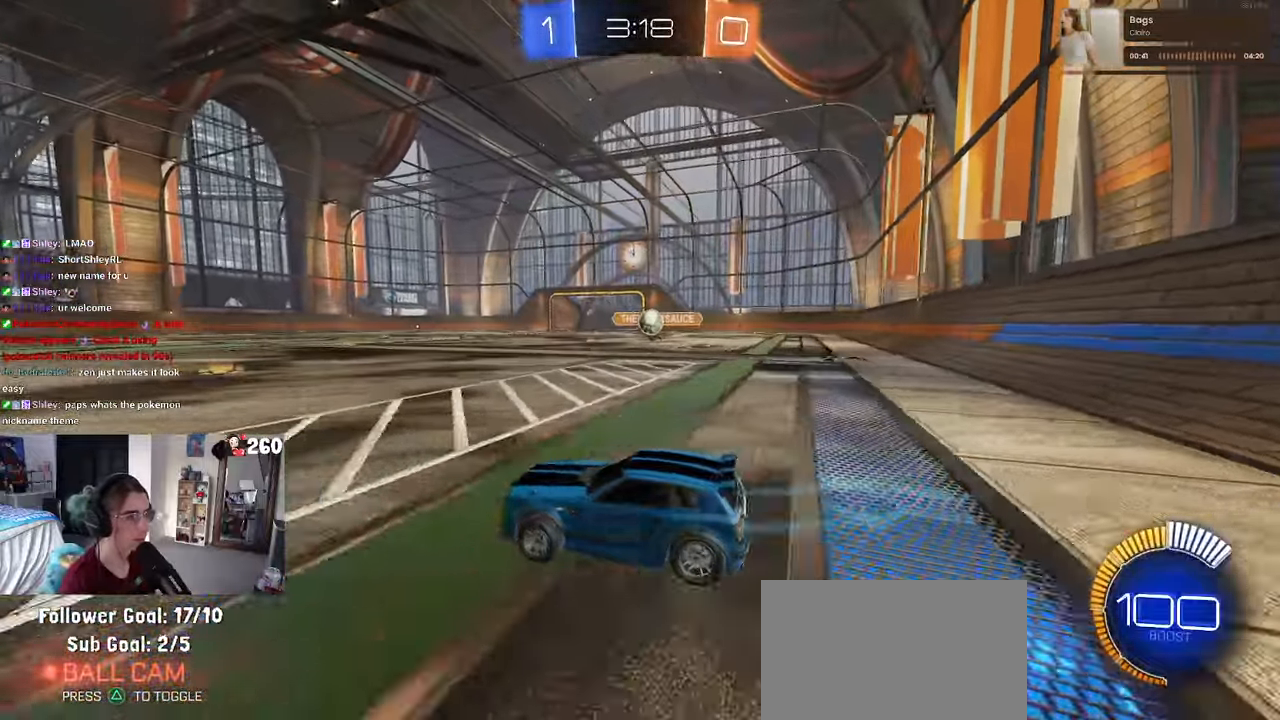
{"buttons": ["R1"], "left_stick": "left", "right_stick": "center", "events": [[83, "left_stick", "center"], [166, "left_stick", "left"], [316, "R1", "down"]]}
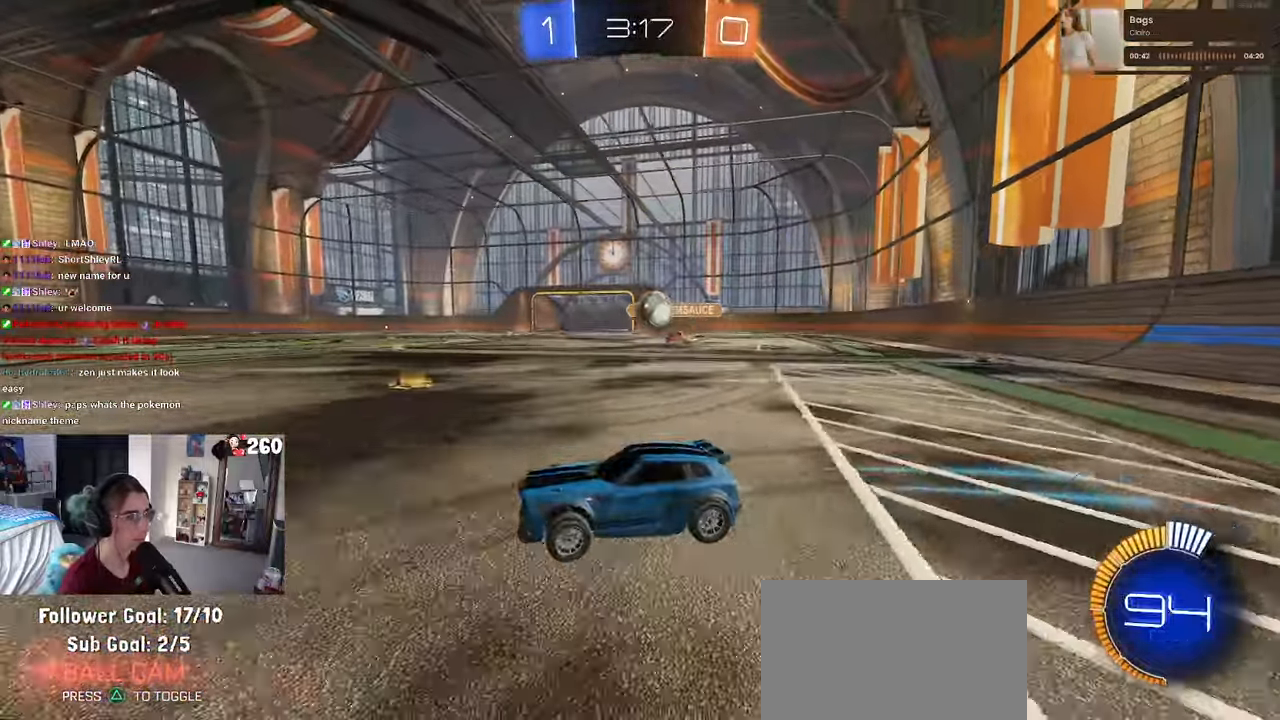
{"buttons": [], "left_stick": "center", "right_stick": "center", "events": [[250, "left_stick", "center"], [433, "R1", "up"]]}
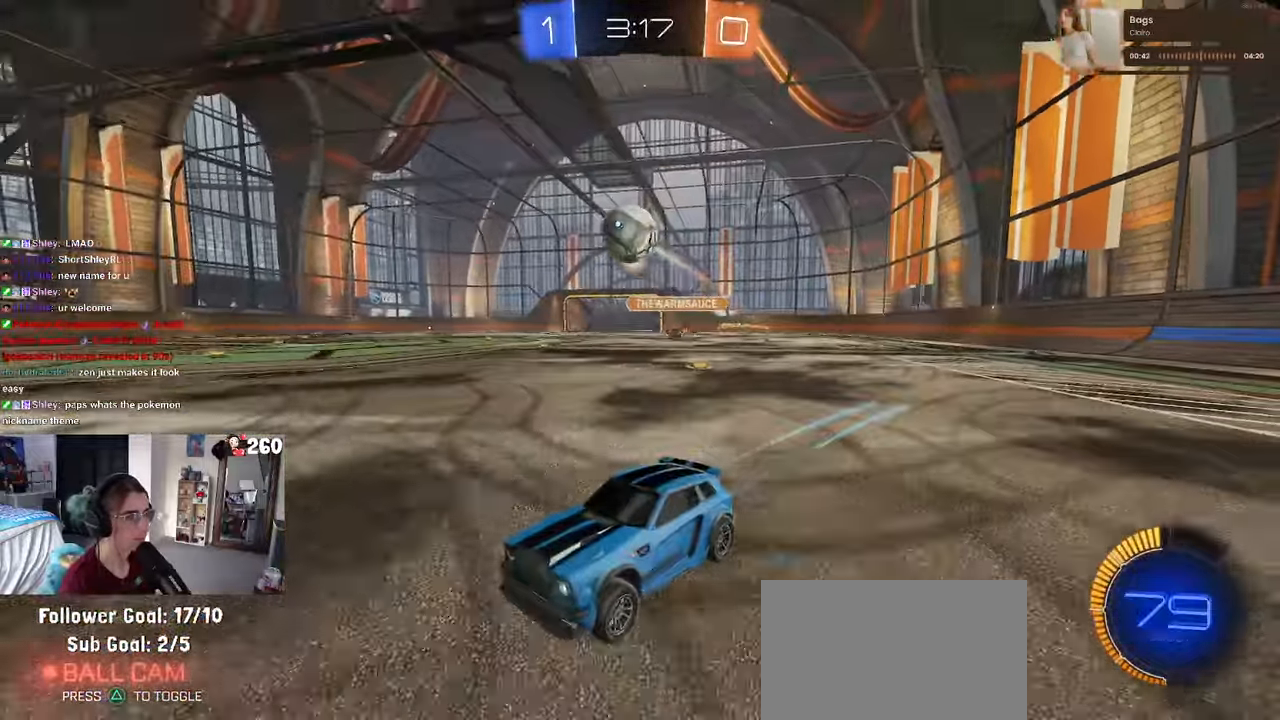
{"buttons": ["CROSS"], "left_stick": "center", "right_stick": "center"}
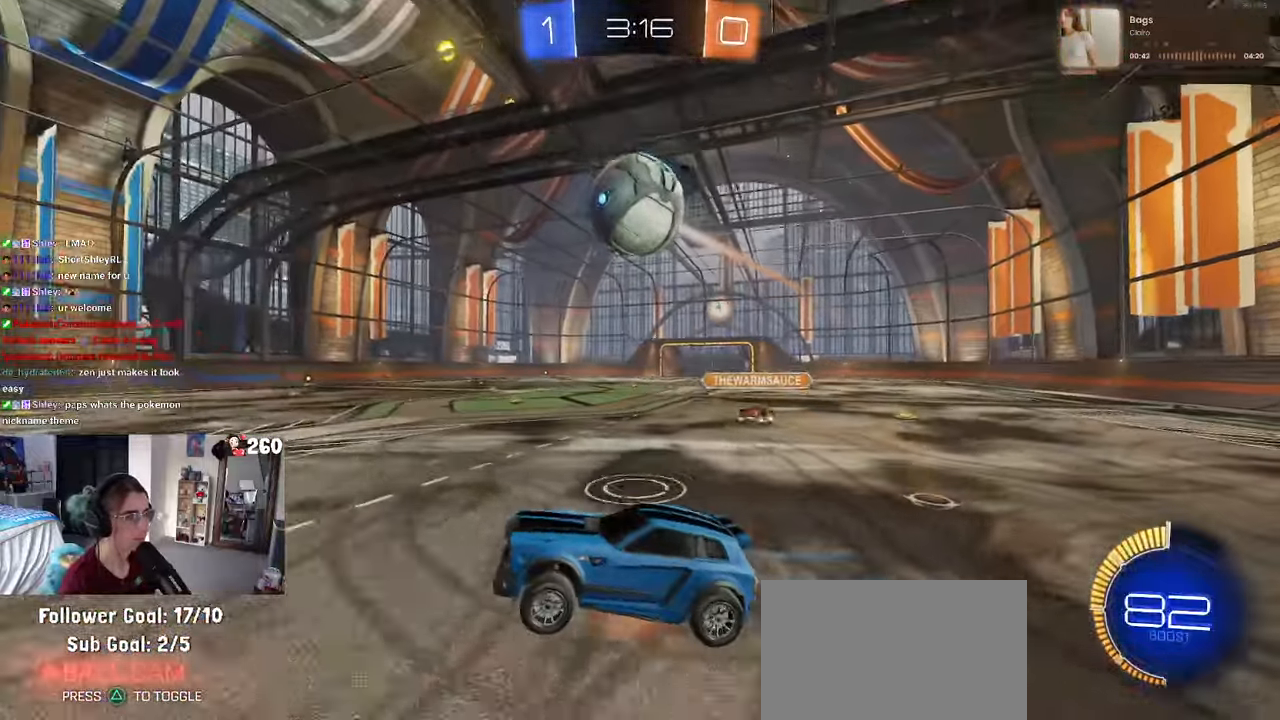
{"buttons": ["L1", "R1"], "left_stick": "left", "right_stick": "center", "events": [[16, "left_stick", "down"], [100, "CROSS", "up"], [183, "left_stick", "center"], [266, "left_stick", "down-right"], [333, "L1", "down"], [333, "R1", "down"], [450, "left_stick", "left"]]}
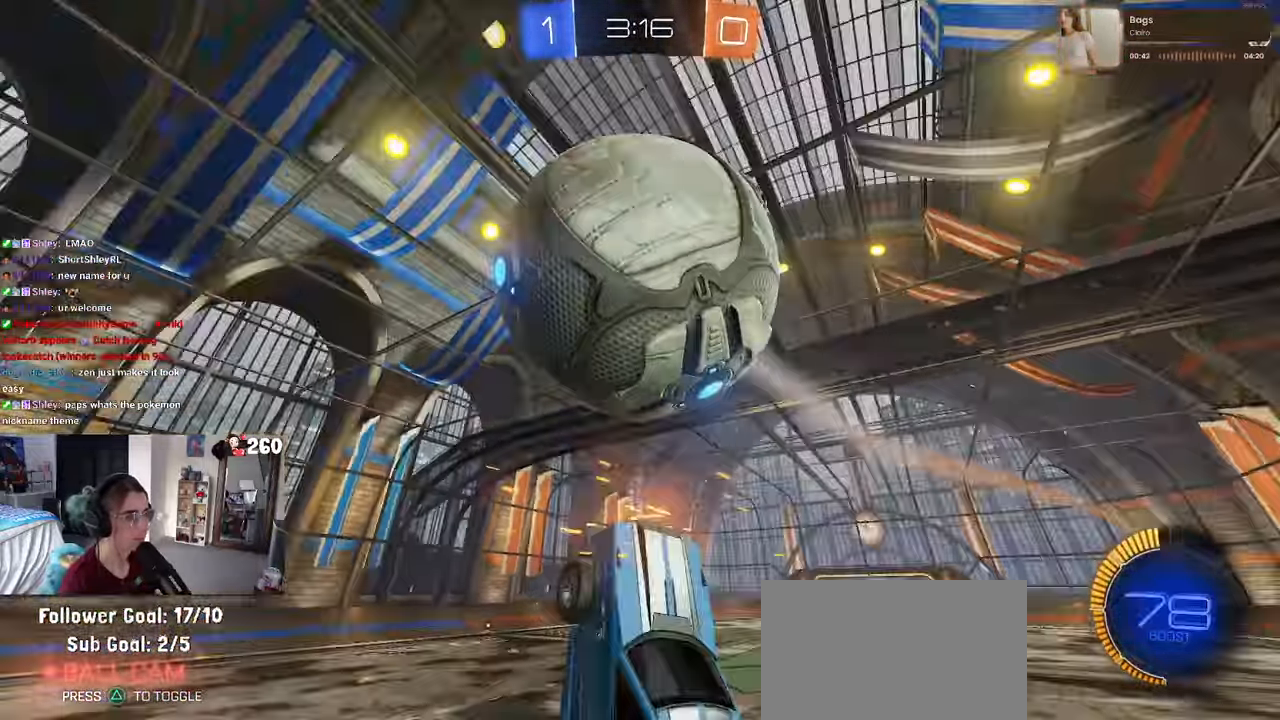
{"buttons": ["L1"], "left_stick": "left", "right_stick": "center", "events": [[116, "left_stick", "down"], [200, "left_stick", "right"], [283, "left_stick", "center"], [417, "left_stick", "left"], [483, "R1", "up"]]}
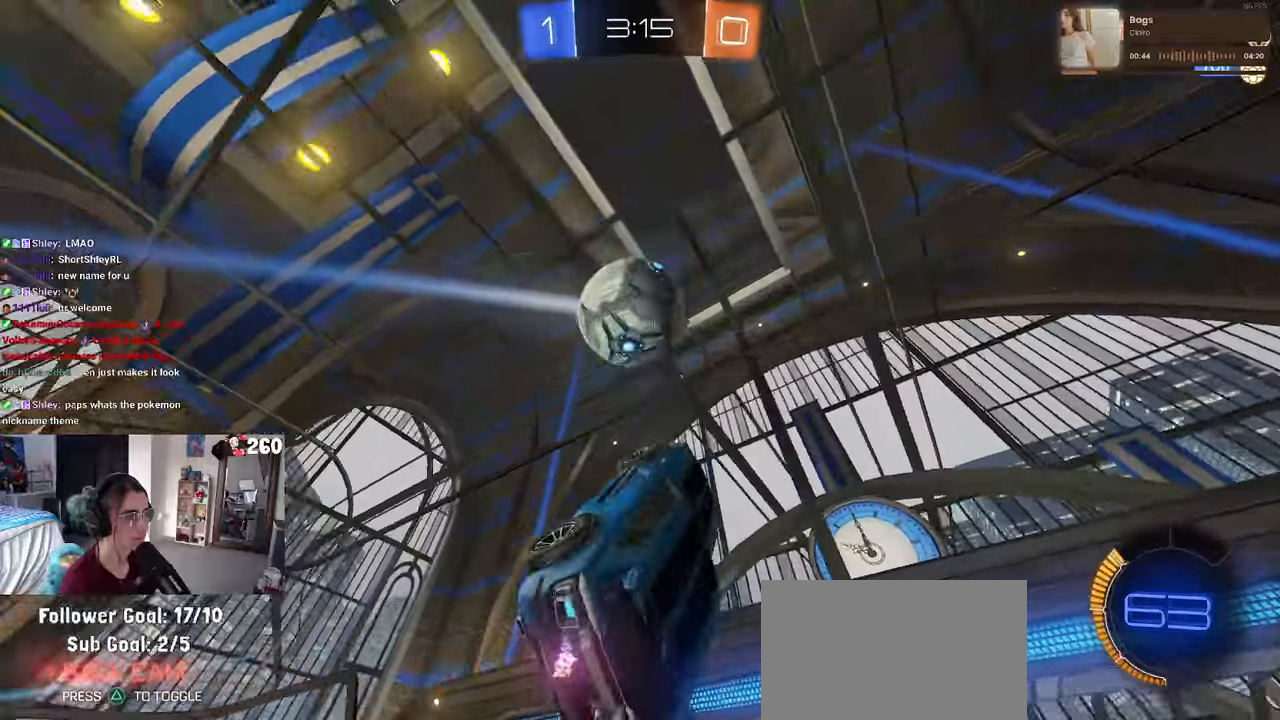
{"buttons": [], "left_stick": "down-right", "right_stick": "center", "events": [[33, "left_stick", "center"], [100, "TRIANGLE", "down"], [117, "L1", "up"], [117, "left_stick", "down-right"], [217, "TRIANGLE", "up"]]}
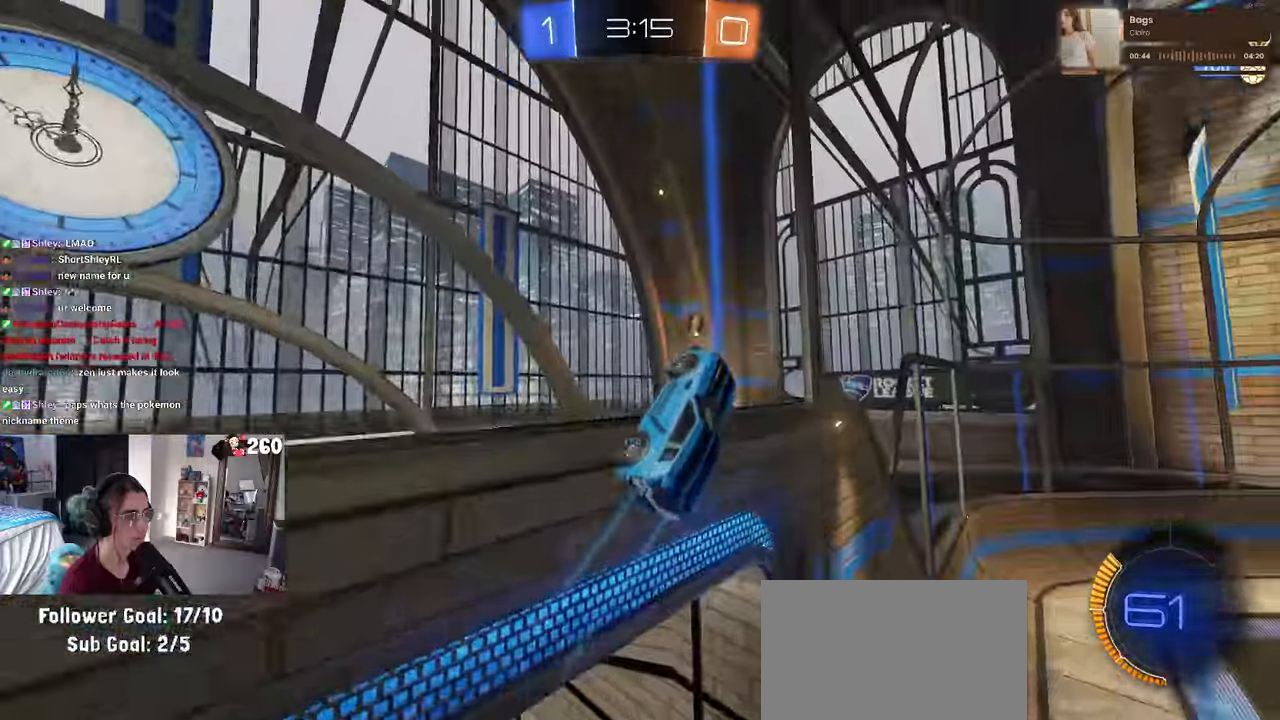
{"buttons": ["TRIANGLE"], "left_stick": "right", "right_stick": "center", "events": [[117, "left_stick", "right"], [233, "TRIANGLE", "down"]]}
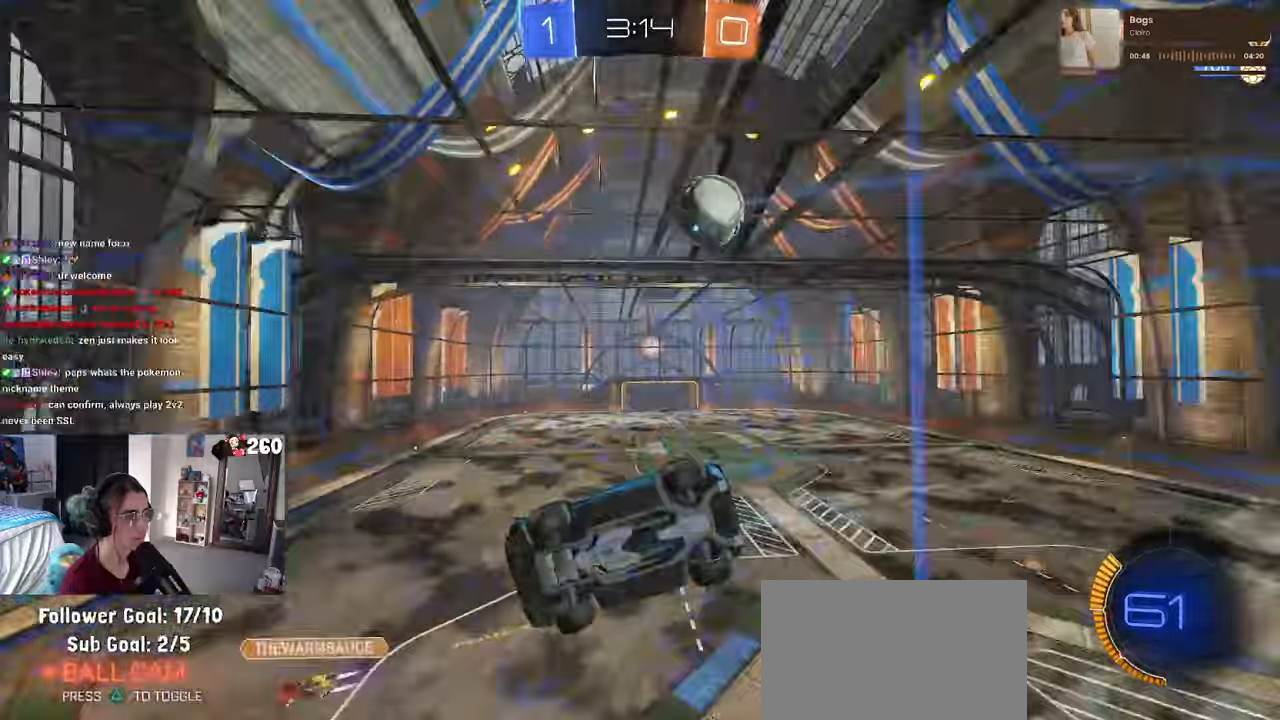
{"buttons": [], "left_stick": "center", "right_stick": "center", "events": [[67, "left_stick", "center"], [133, "TRIANGLE", "up"], [200, "TRIANGLE", "down"], [267, "TRIANGLE", "up"], [367, "TRIANGLE", "down"], [483, "TRIANGLE", "up"]]}
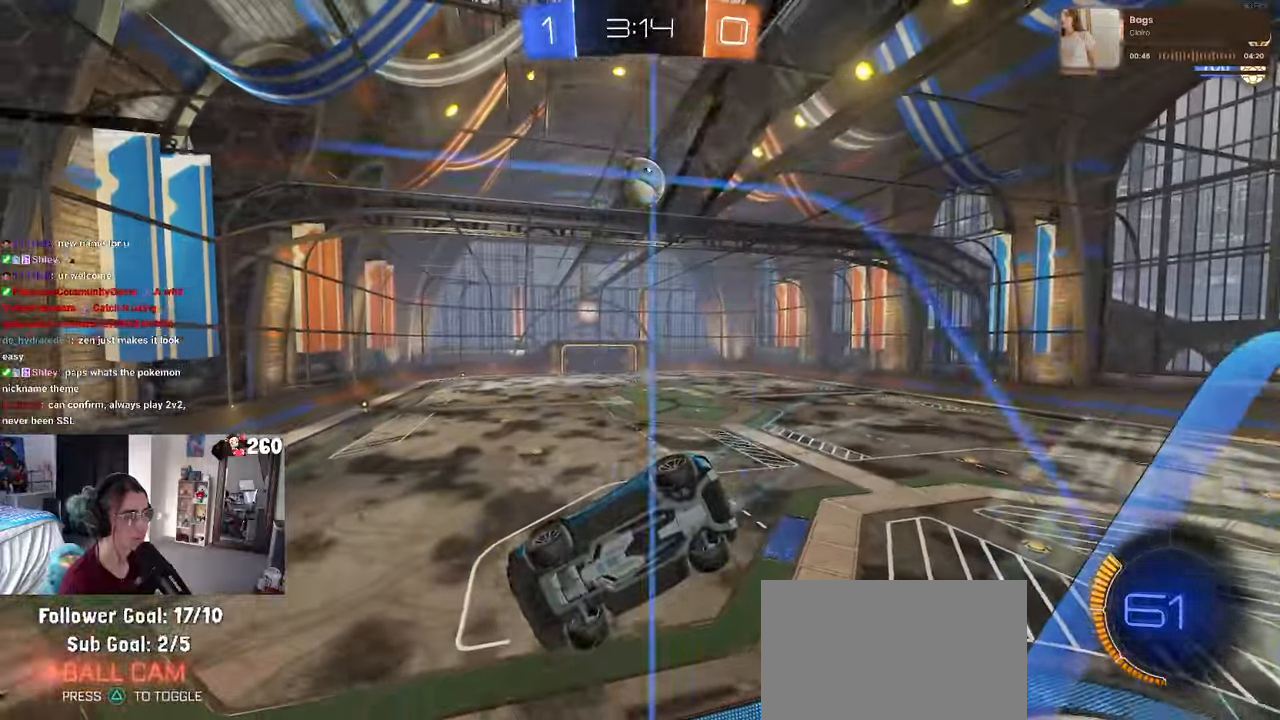
{"buttons": [], "left_stick": "center", "right_stick": "center", "events": []}
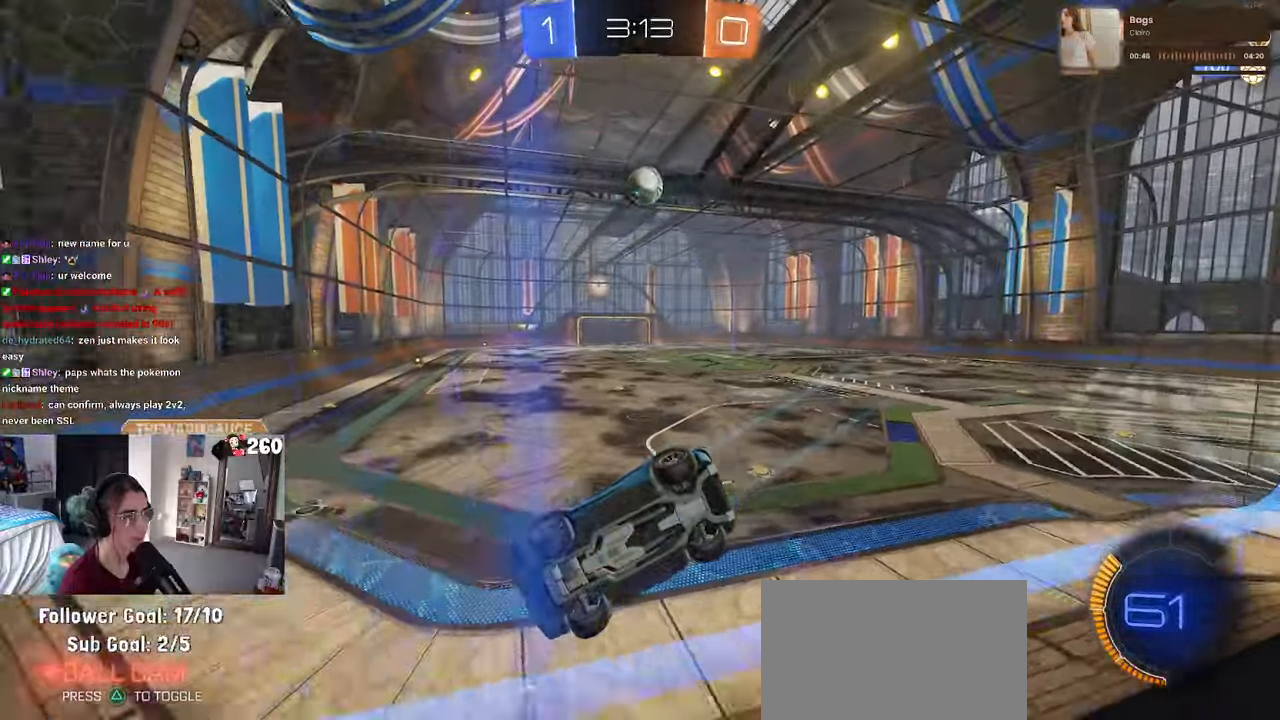
{"buttons": [], "left_stick": "right", "right_stick": "center", "events": [[133, "left_stick", "right"], [233, "SQUARE", "down"], [367, "SQUARE", "up"]]}
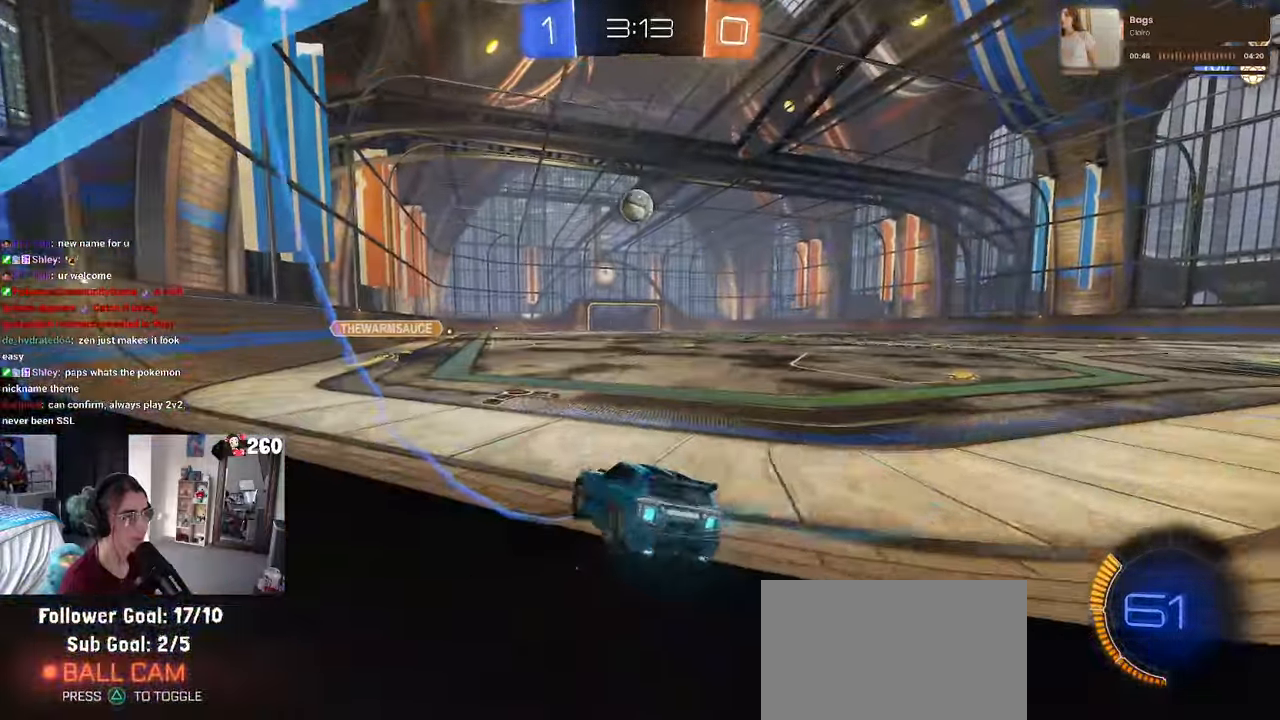
{"buttons": [], "left_stick": "center", "right_stick": "center", "events": [[117, "left_stick", "center"]]}
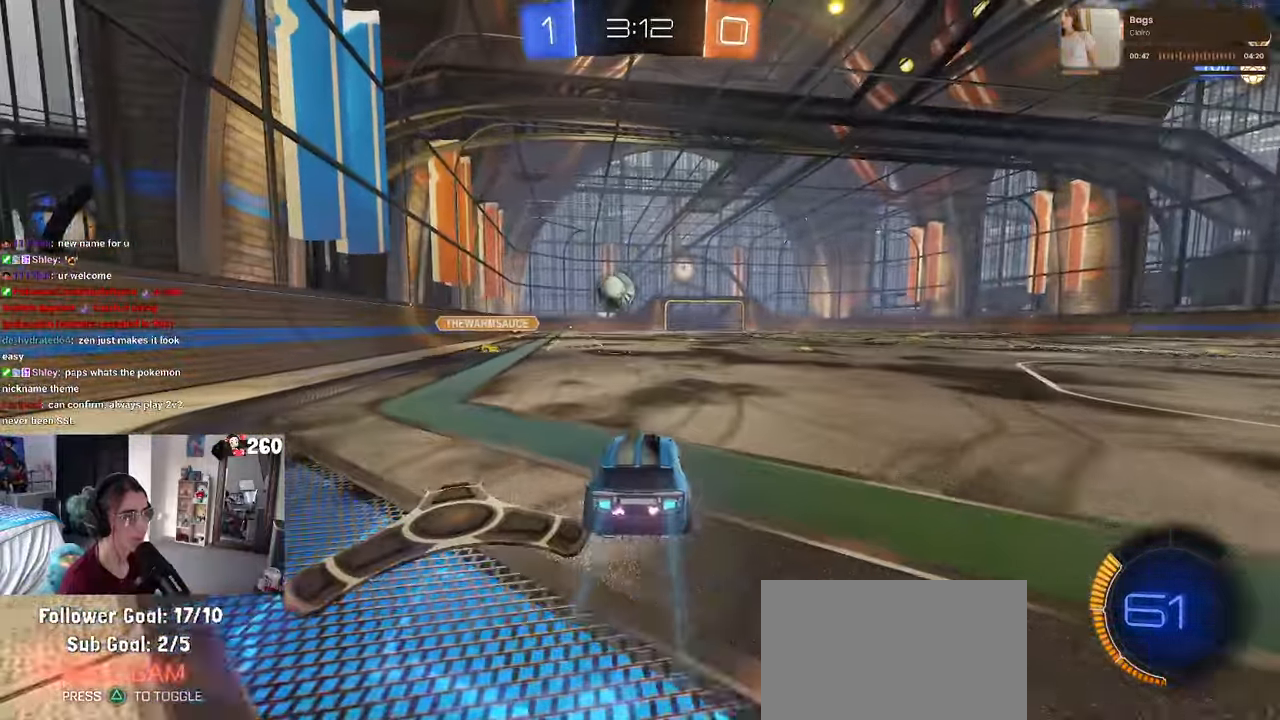
{"buttons": [], "left_stick": "right", "right_stick": "center", "events": [[133, "left_stick", "right"]]}
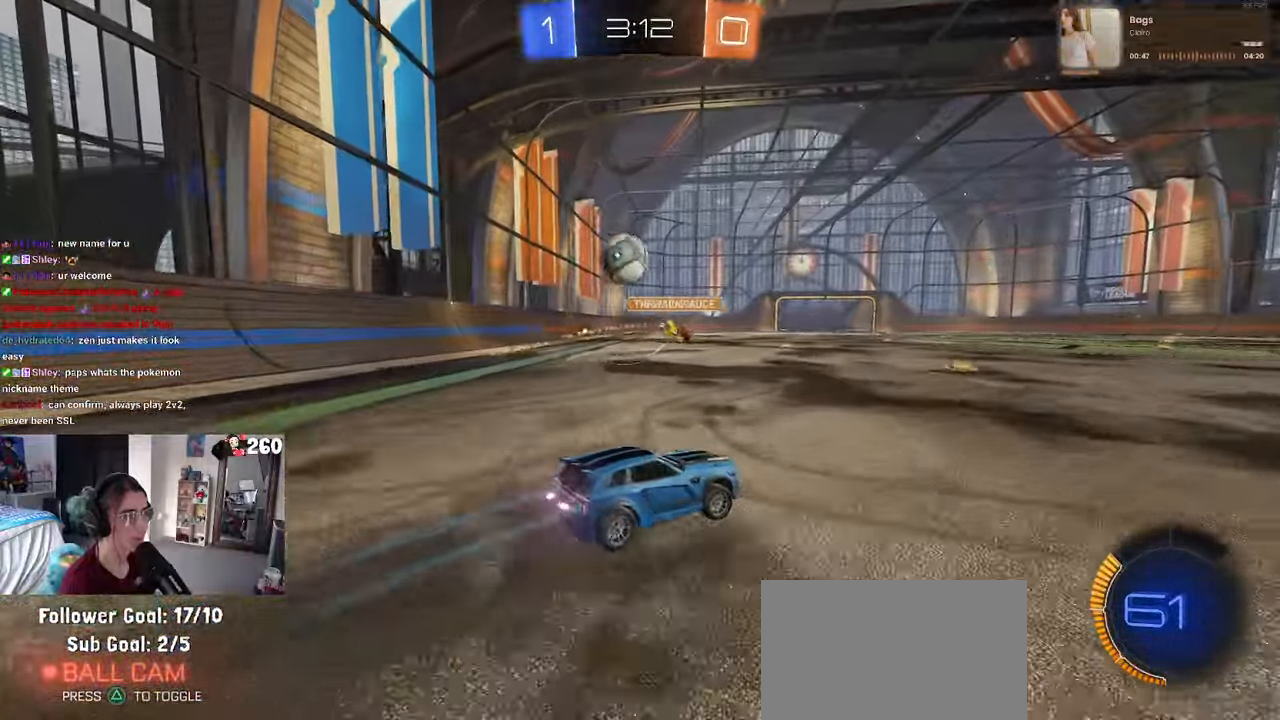
{"buttons": [], "left_stick": "right", "right_stick": "center", "events": [[183, "SQUARE", "down"], [300, "SQUARE", "up"]]}
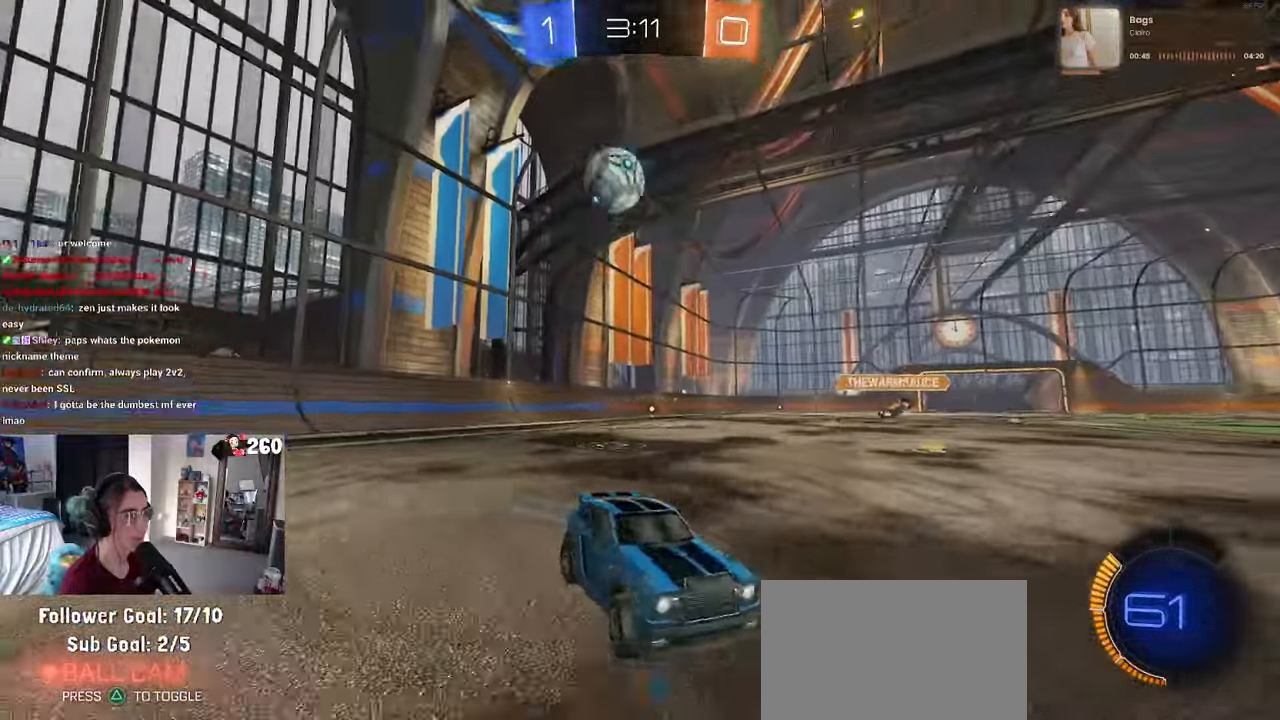
{"buttons": [], "left_stick": "right", "right_stick": "center", "events": []}